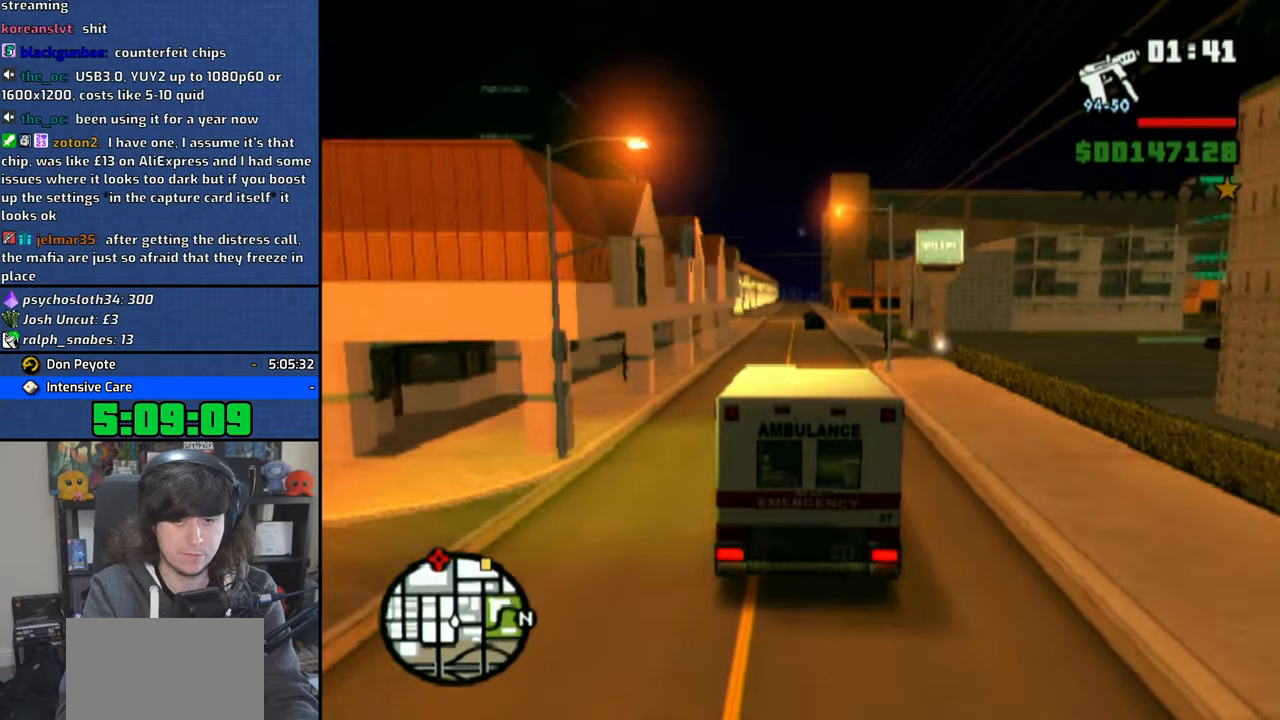
Gameplay with a controller (PlayStation layout); each line is a JSON object with the inputs held at the frame after it. "events" lists button and stick changes between this image and that frame as [ms after this image, input, new state], when the widget could be followed in between.
{"buttons": ["CROSS"], "left_stick": "center", "right_stick": "center", "events": [[183, "left_stick", "left"], [300, "left_stick", "center"]]}
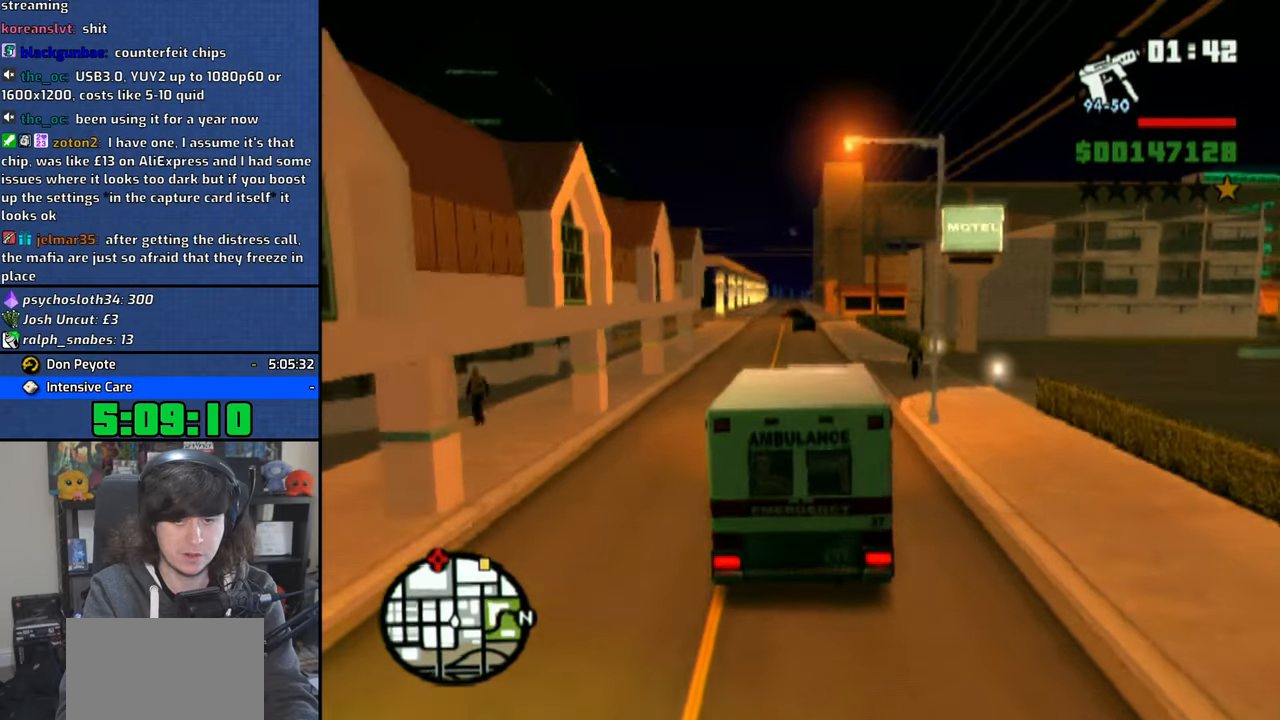
{"buttons": ["CROSS"], "left_stick": "center", "right_stick": "center", "events": [[100, "left_stick", "up-left"], [266, "left_stick", "center"]]}
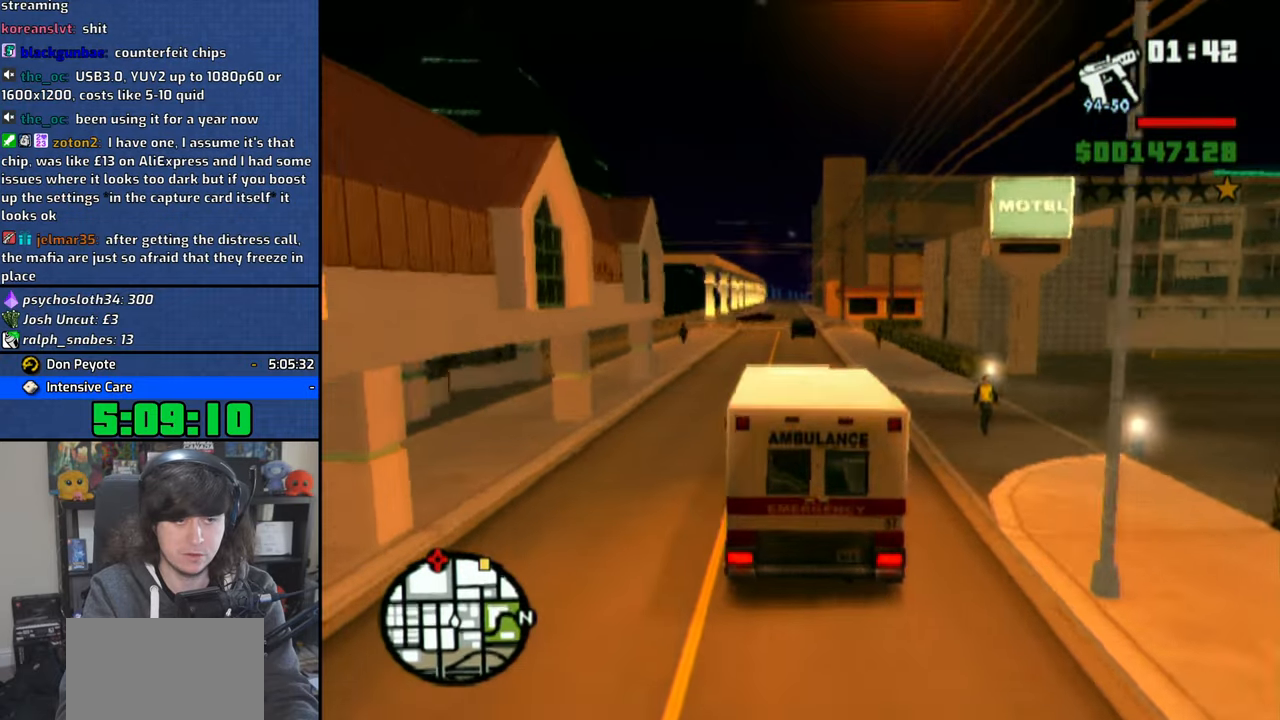
{"buttons": ["CROSS"], "left_stick": "center", "right_stick": "center", "events": [[50, "left_stick", "up-left"], [200, "left_stick", "center"]]}
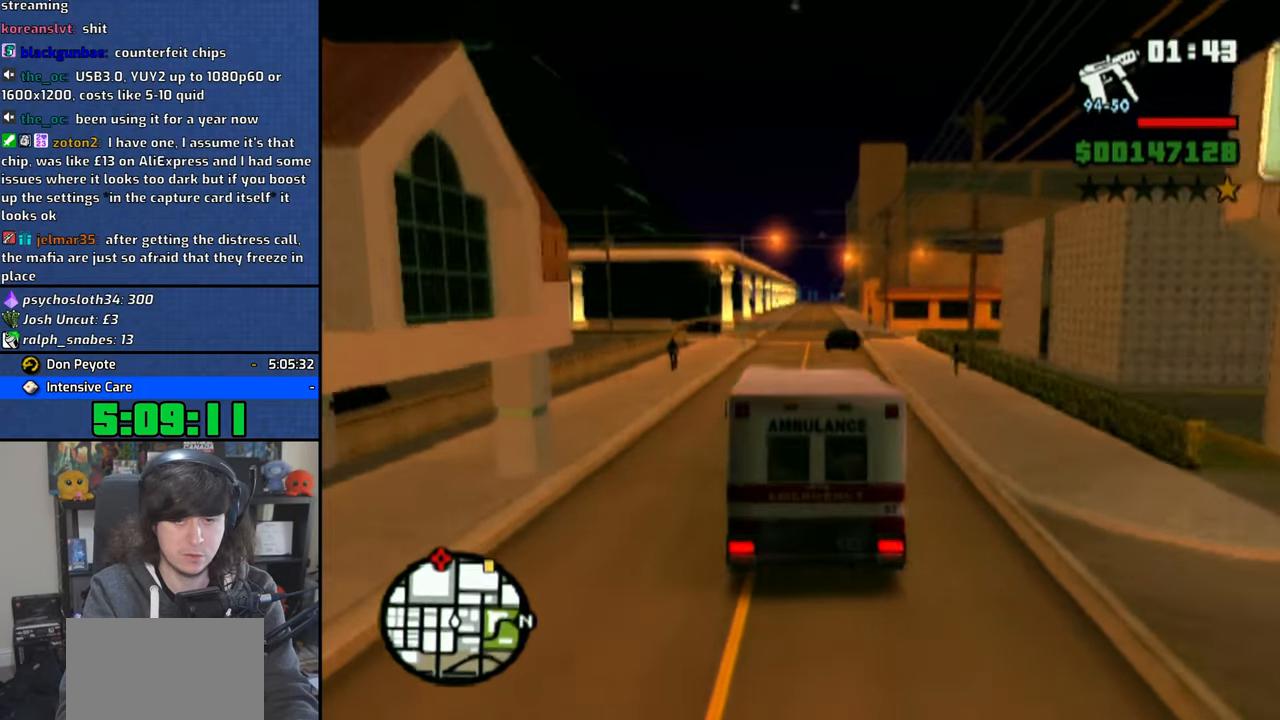
{"buttons": ["CROSS"], "left_stick": "center", "right_stick": "center", "events": [[366, "left_stick", "right"], [450, "left_stick", "center"]]}
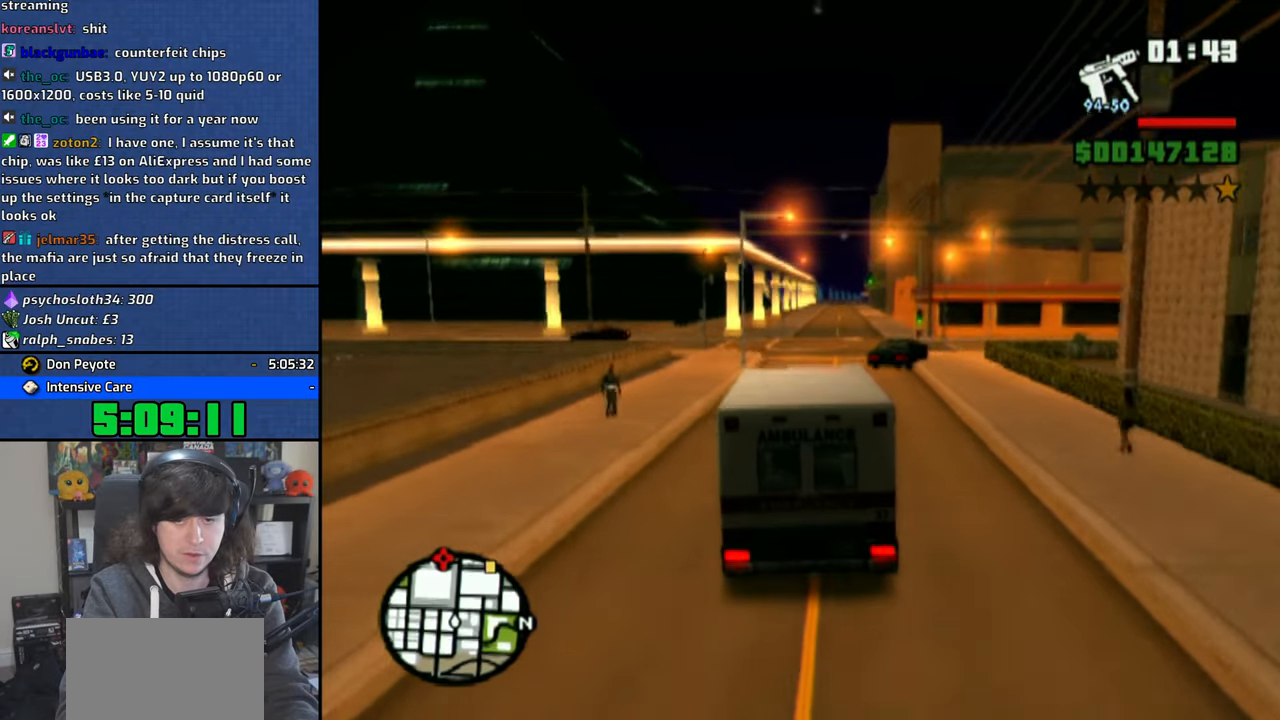
{"buttons": ["CROSS"], "left_stick": "right", "right_stick": "center", "events": [[333, "left_stick", "right"]]}
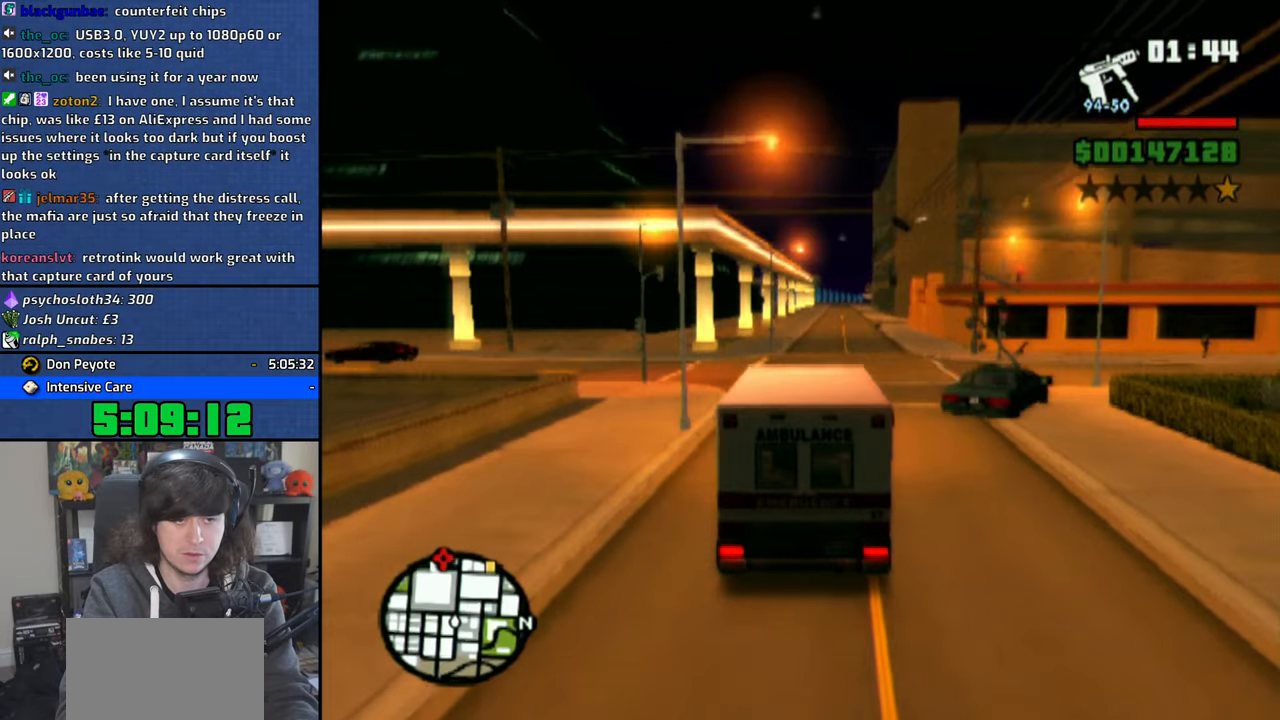
{"buttons": ["CROSS"], "left_stick": "center", "right_stick": "center", "events": [[33, "left_stick", "center"]]}
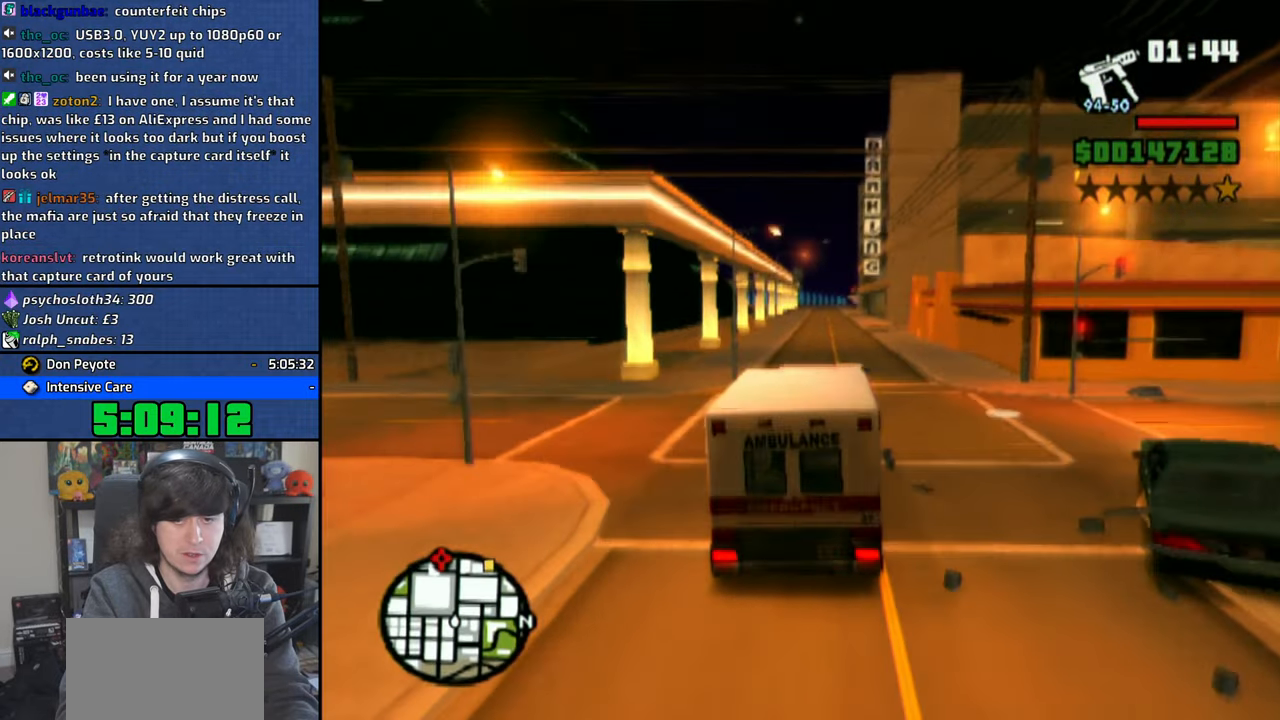
{"buttons": ["CROSS"], "left_stick": "center", "right_stick": "center", "events": [[200, "left_stick", "up-left"], [350, "left_stick", "center"]]}
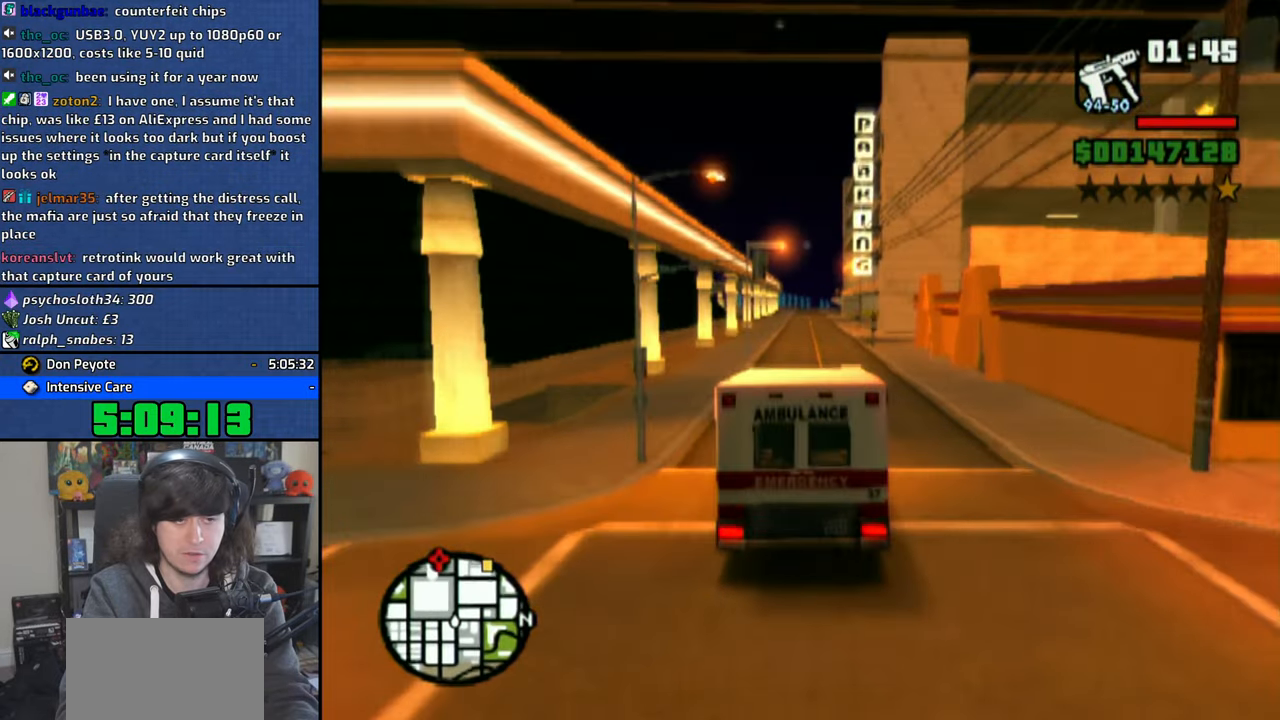
{"buttons": ["CROSS"], "left_stick": "center", "right_stick": "center", "events": [[350, "R3", "down"], [500, "R3", "up"]]}
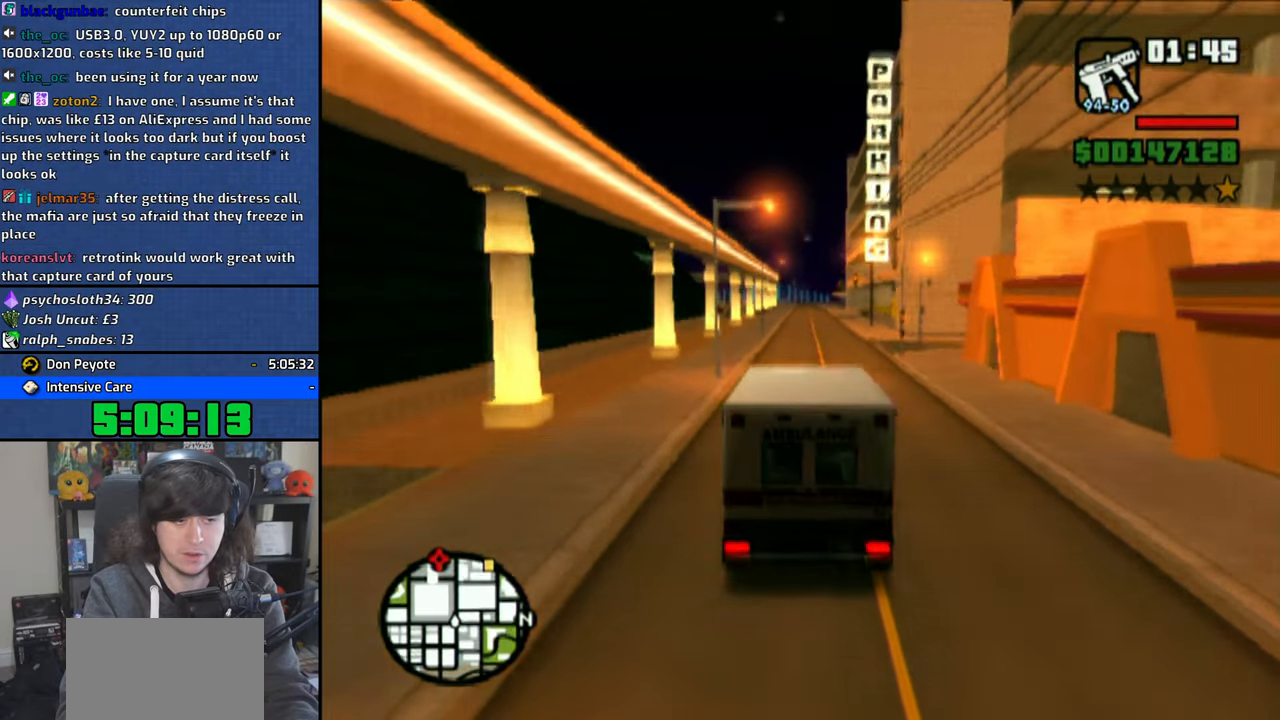
{"buttons": ["CROSS"], "left_stick": "center", "right_stick": "center", "events": [[266, "left_stick", "right"], [316, "left_stick", "center"]]}
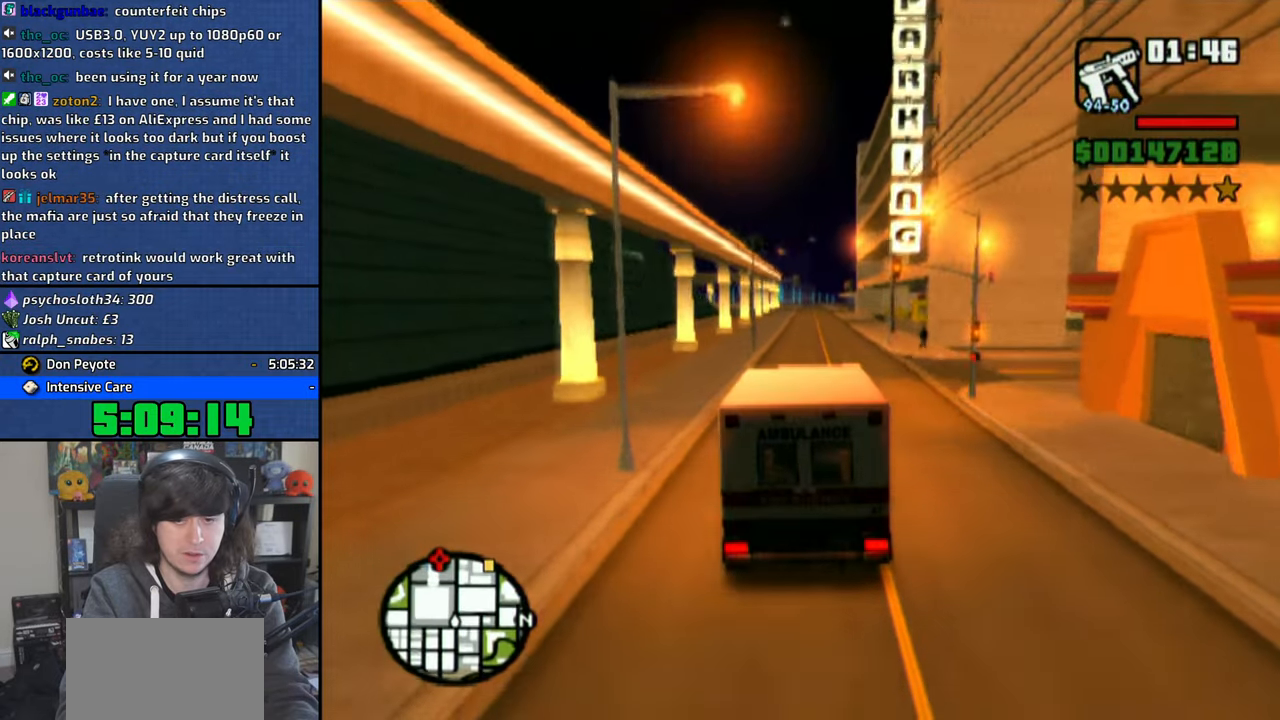
{"buttons": ["CROSS"], "left_stick": "center", "right_stick": "center", "events": [[350, "R3", "down"], [483, "R3", "up"]]}
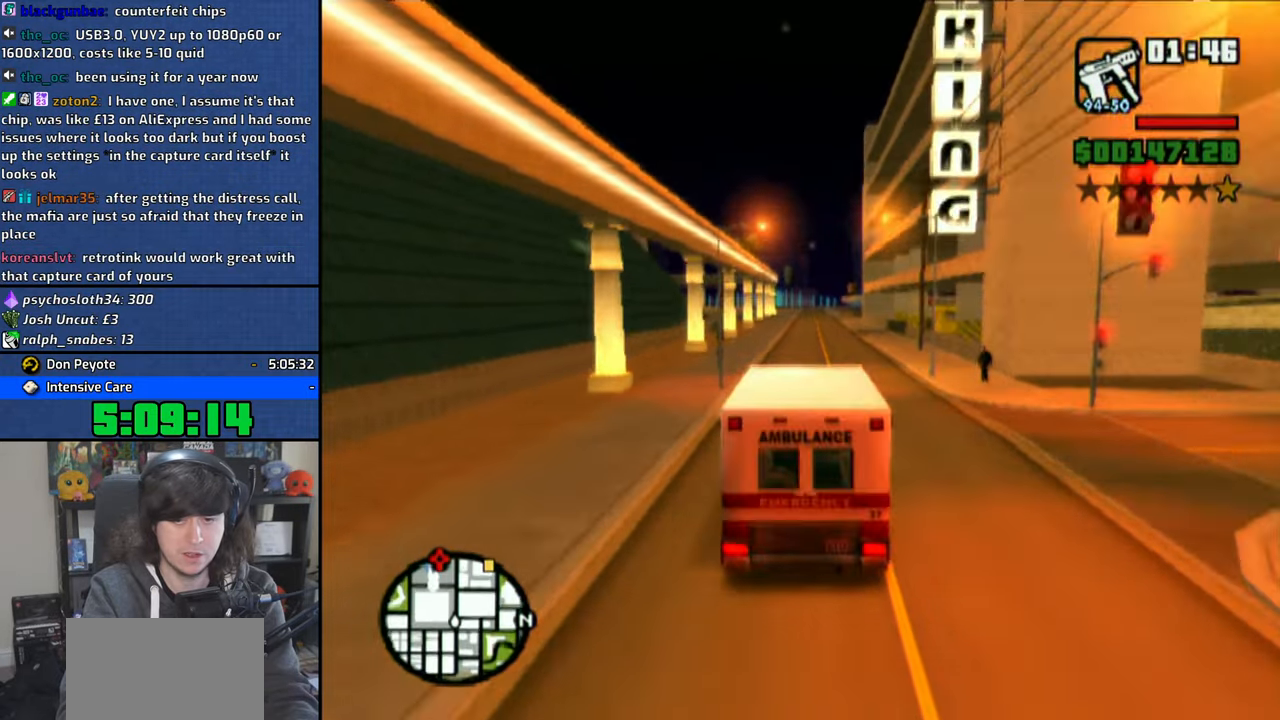
{"buttons": ["CROSS"], "left_stick": "center", "right_stick": "center", "events": []}
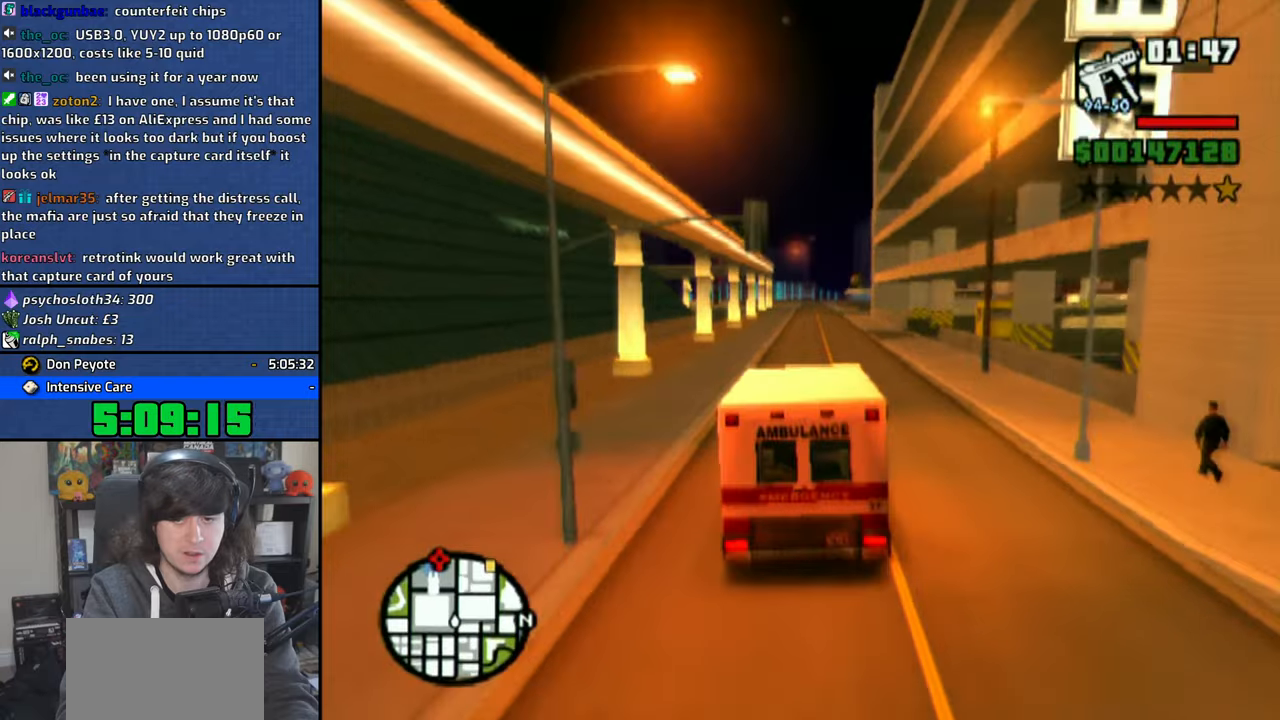
{"buttons": ["CROSS"], "left_stick": "right", "right_stick": "center", "events": [[66, "R3", "down"], [216, "R3", "up"], [433, "left_stick", "right"]]}
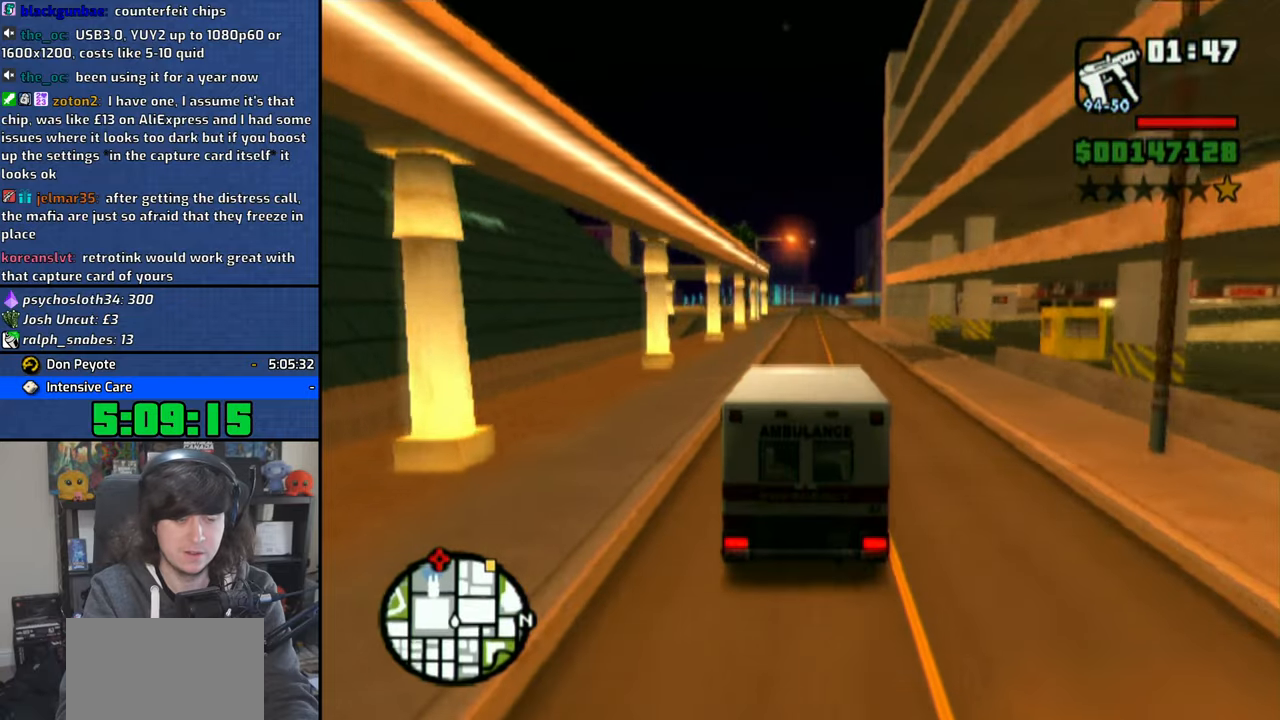
{"buttons": ["CROSS"], "left_stick": "center", "right_stick": "center", "events": [[116, "left_stick", "center"]]}
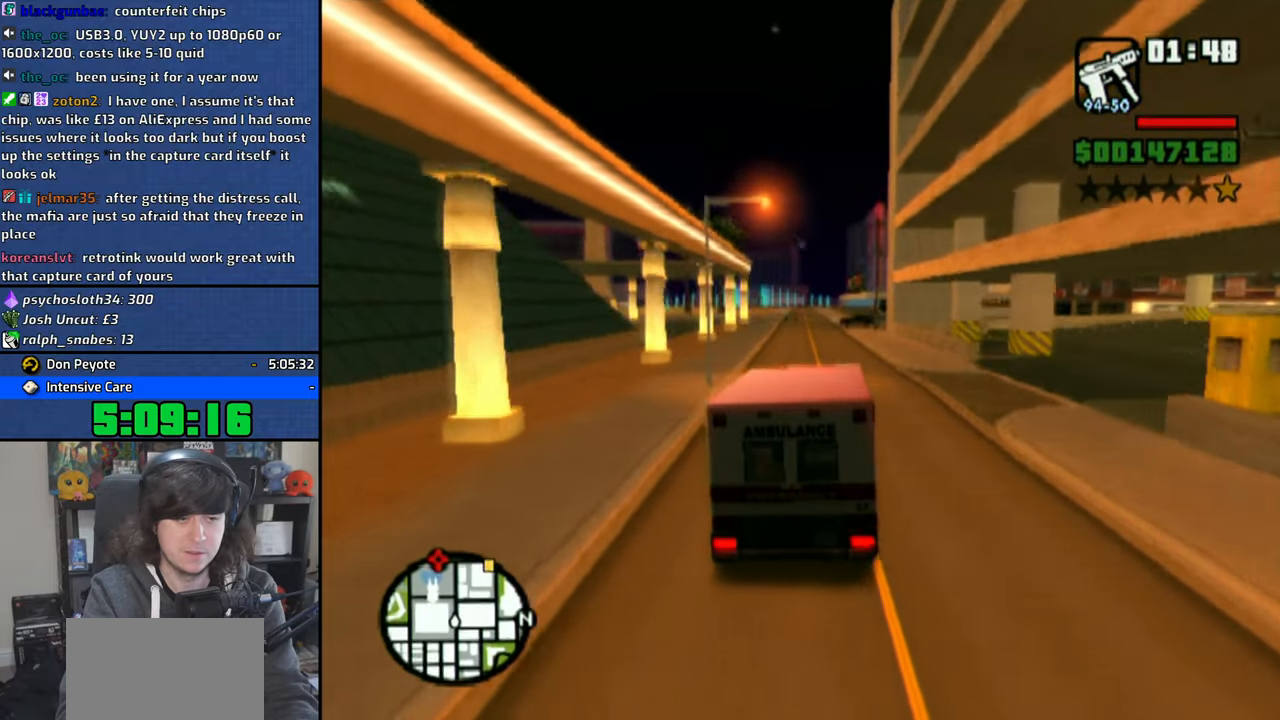
{"buttons": ["CROSS"], "left_stick": "center", "right_stick": "center", "events": [[200, "L3", "down"], [400, "L3", "up"]]}
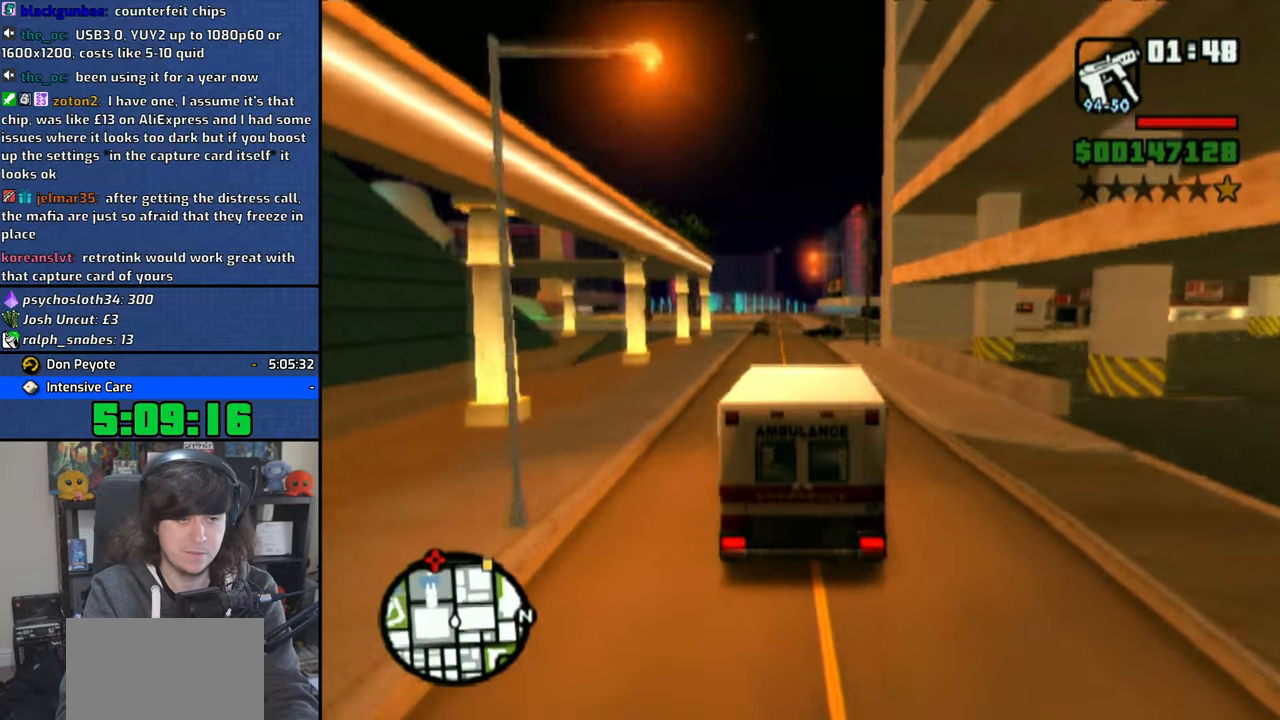
{"buttons": ["CROSS", "L3"], "left_stick": "center", "right_stick": "center", "events": [[200, "left_stick", "up-left"], [300, "left_stick", "center"], [483, "L3", "down"]]}
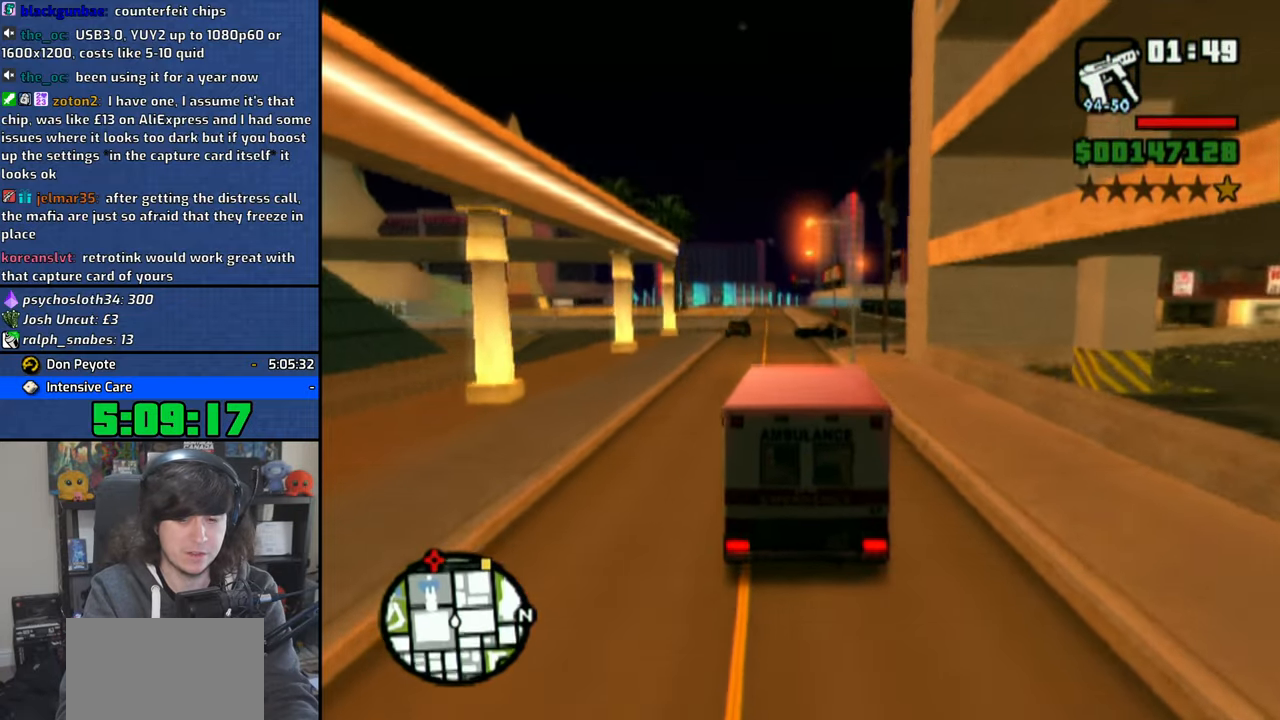
{"buttons": ["CROSS"], "left_stick": "up-left", "right_stick": "down", "events": [[116, "L3", "up"], [283, "left_stick", "up-left"], [383, "right_stick", "down"]]}
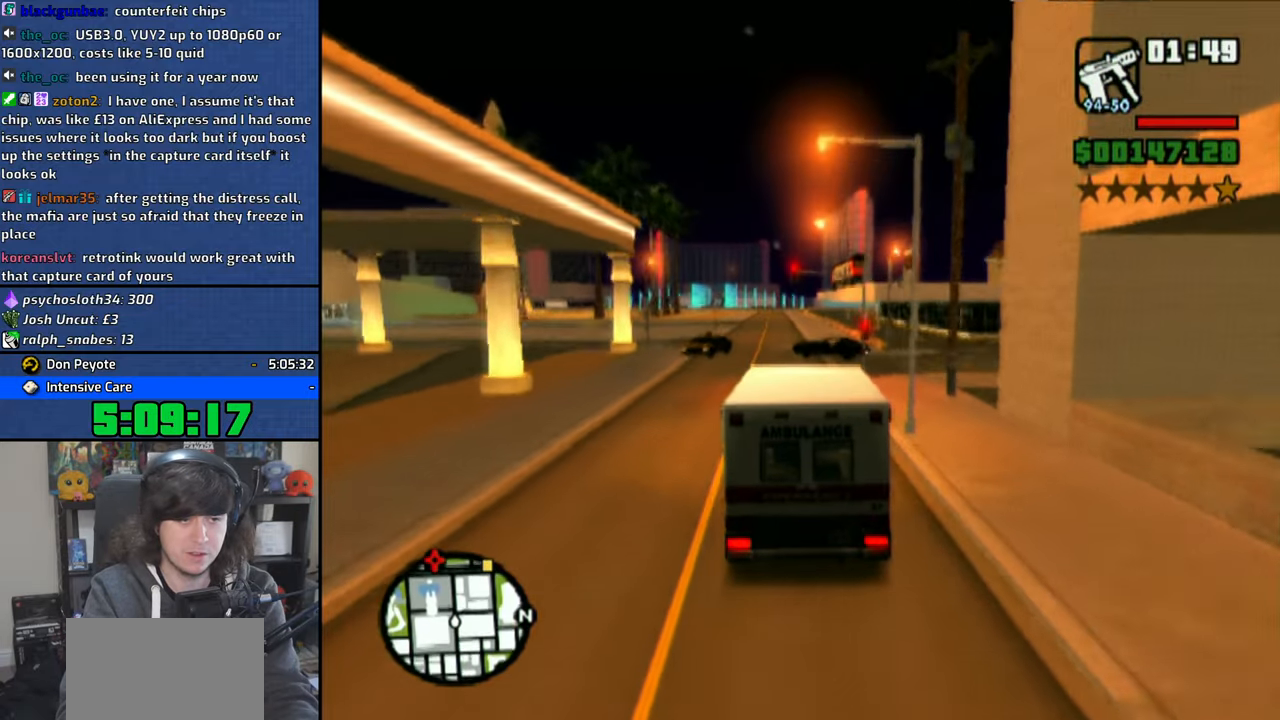
{"buttons": ["CROSS", "L3"], "left_stick": "center", "right_stick": "center", "events": [[100, "left_stick", "center"], [233, "left_stick", "right"], [350, "L3", "down"], [433, "right_stick", "center"], [483, "left_stick", "center"]]}
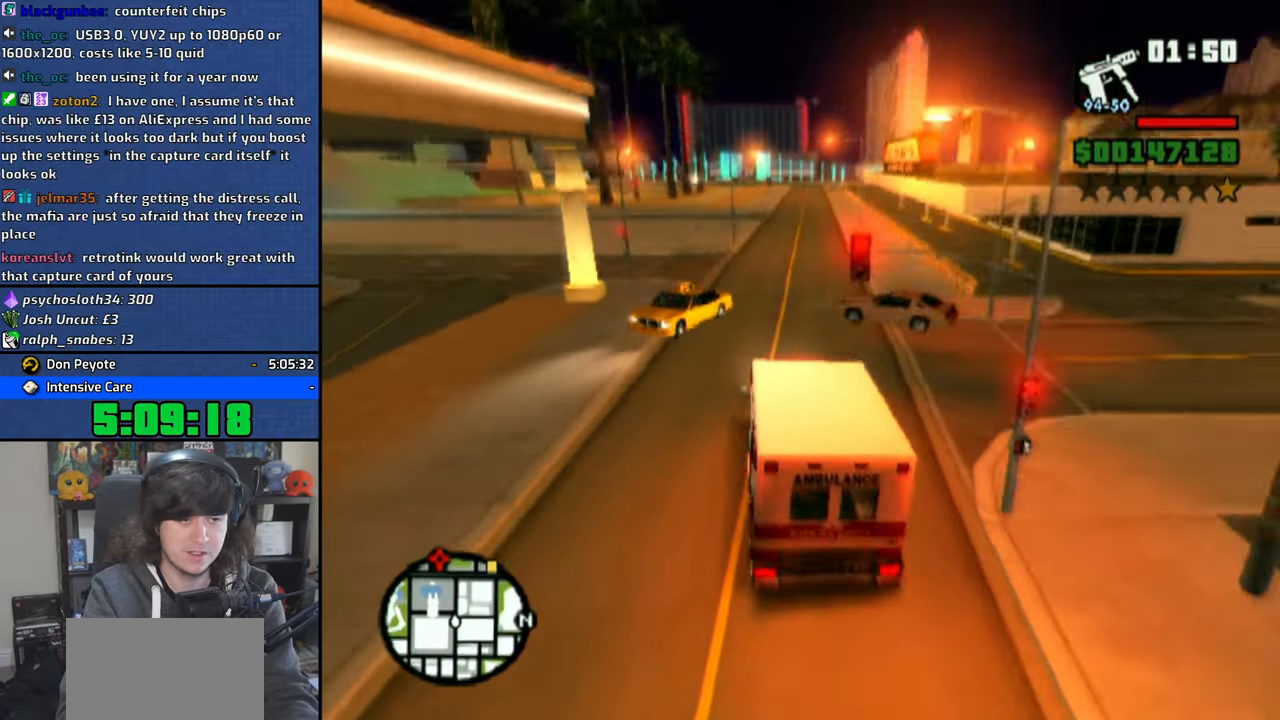
{"buttons": ["CROSS"], "left_stick": "center", "right_stick": "down", "events": [[33, "L3", "up"], [150, "right_stick", "down"]]}
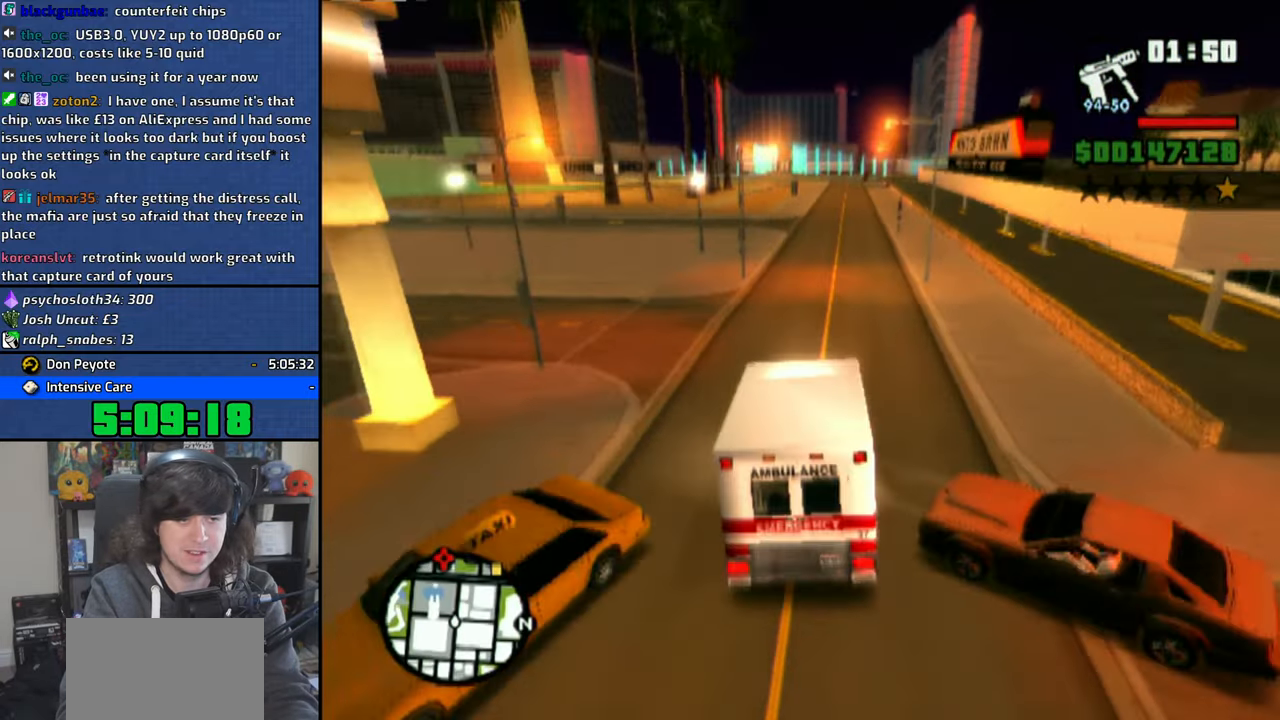
{"buttons": ["CROSS"], "left_stick": "center", "right_stick": "down", "events": [[33, "L3", "down"], [83, "left_stick", "up-left"], [166, "L3", "up"], [166, "left_stick", "center"]]}
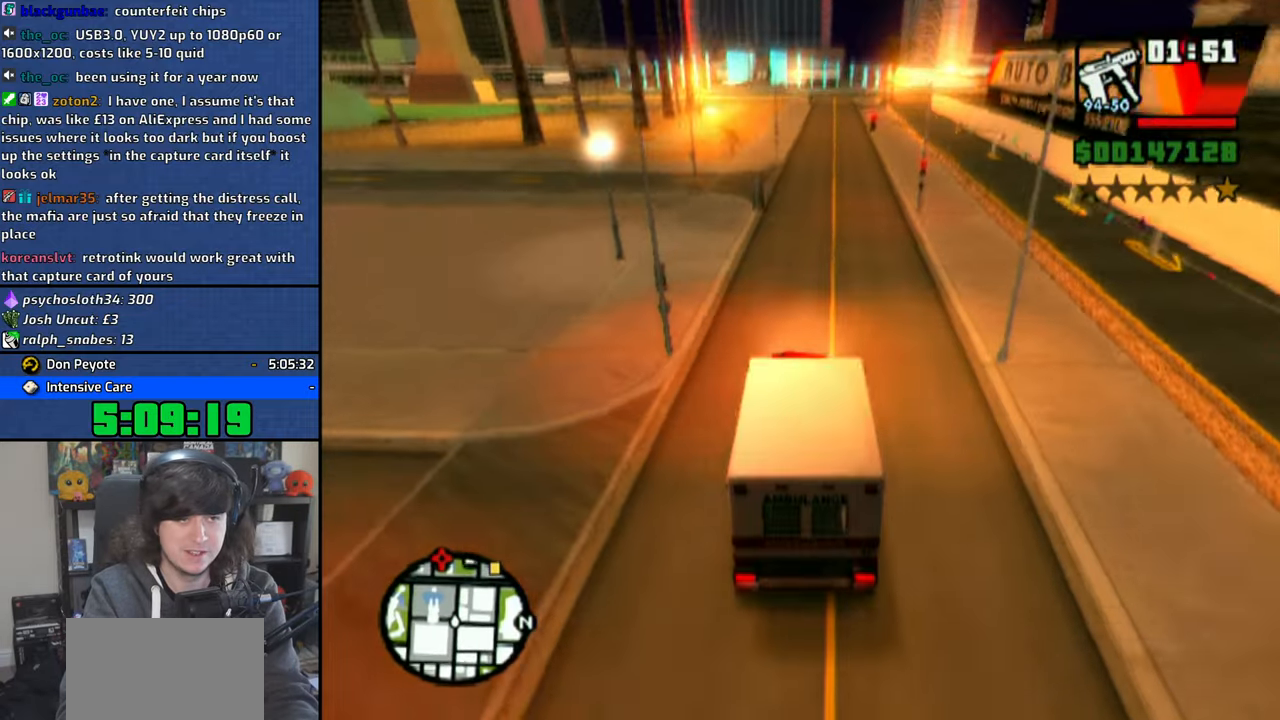
{"buttons": ["CROSS"], "left_stick": "center", "right_stick": "down", "events": [[66, "left_stick", "right"], [166, "left_stick", "center"]]}
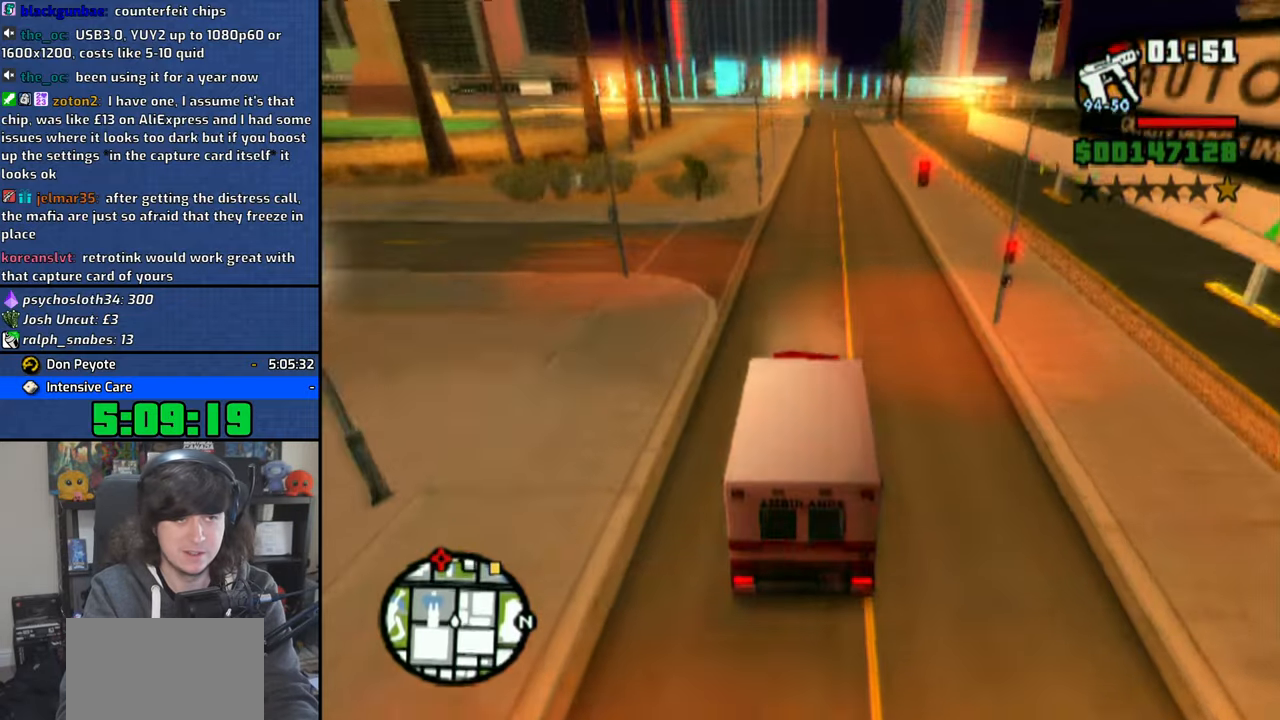
{"buttons": ["CROSS"], "left_stick": "center", "right_stick": "down", "events": [[116, "left_stick", "right"], [166, "left_stick", "center"]]}
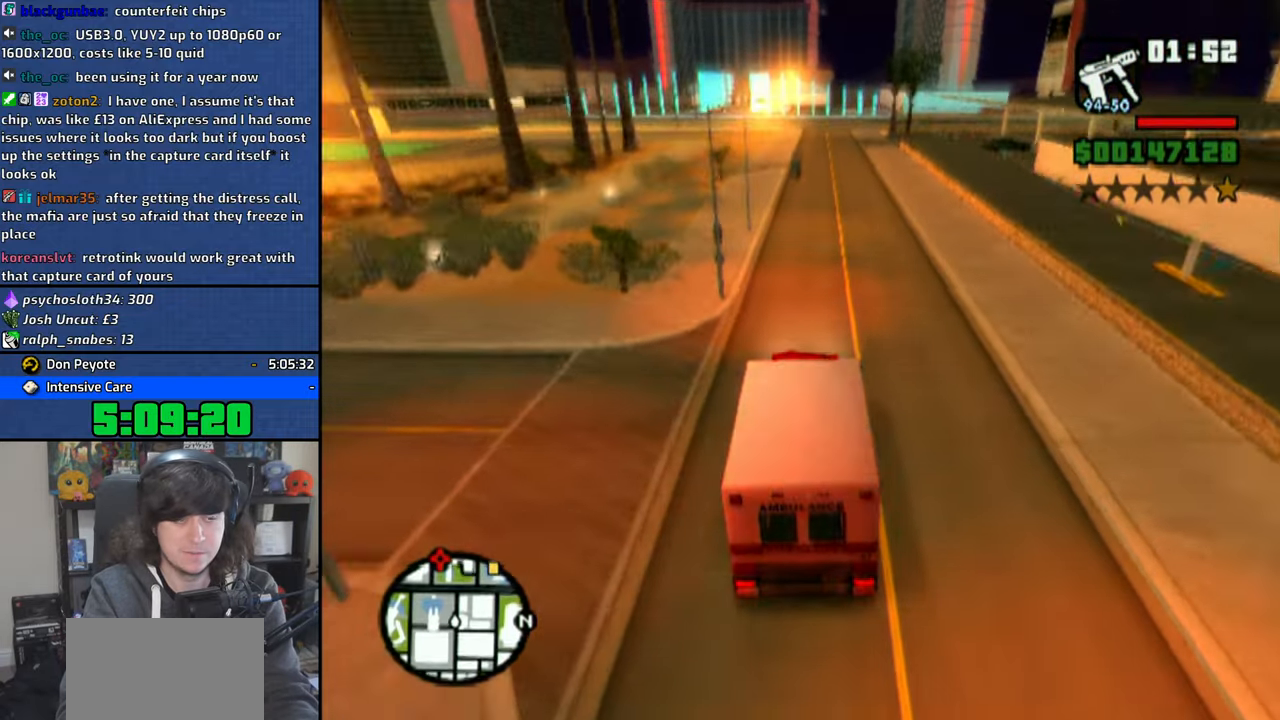
{"buttons": ["CROSS"], "left_stick": "center", "right_stick": "down", "events": []}
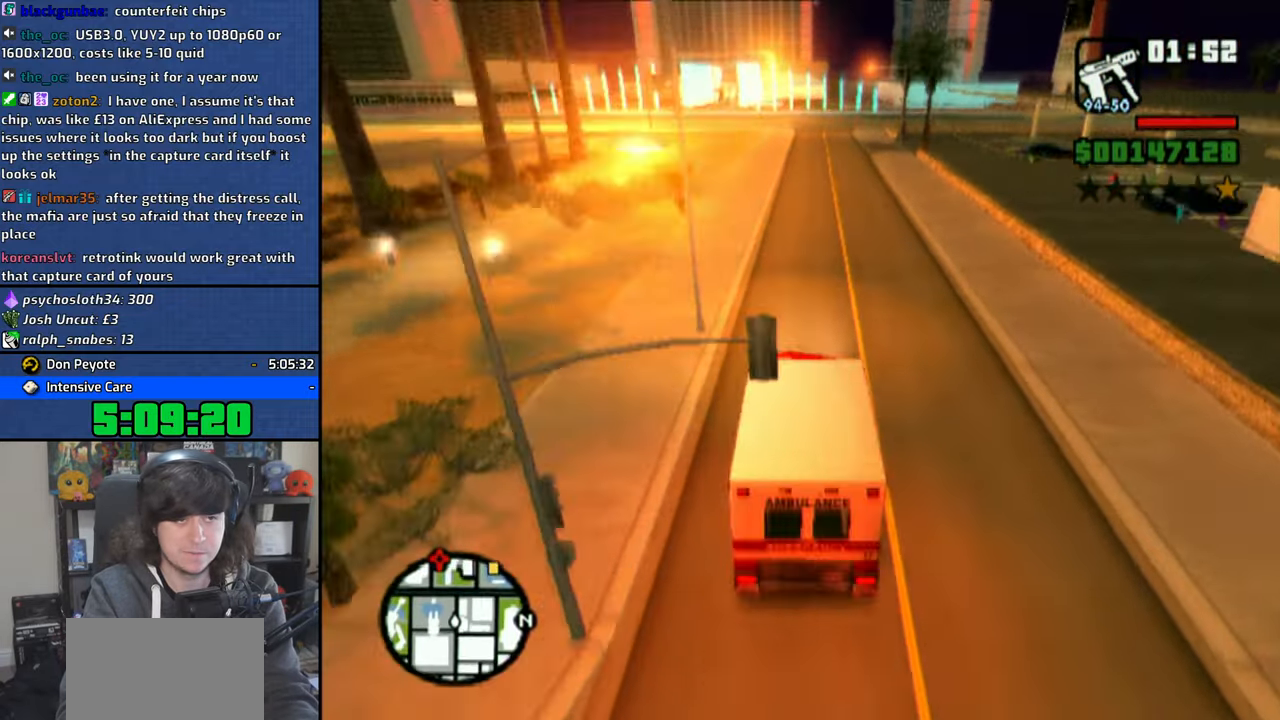
{"buttons": ["CROSS"], "left_stick": "right", "right_stick": "down", "events": [[33, "left_stick", "right"]]}
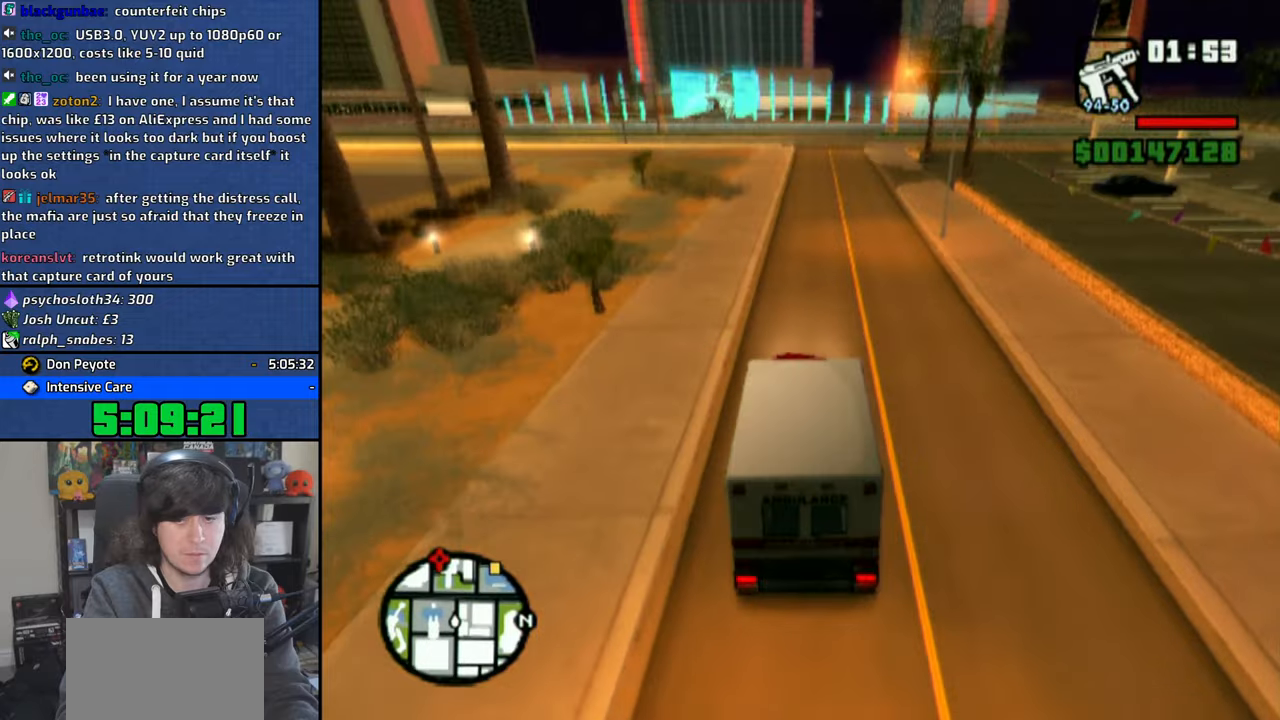
{"buttons": ["CROSS"], "left_stick": "center", "right_stick": "down", "events": [[16, "left_stick", "center"]]}
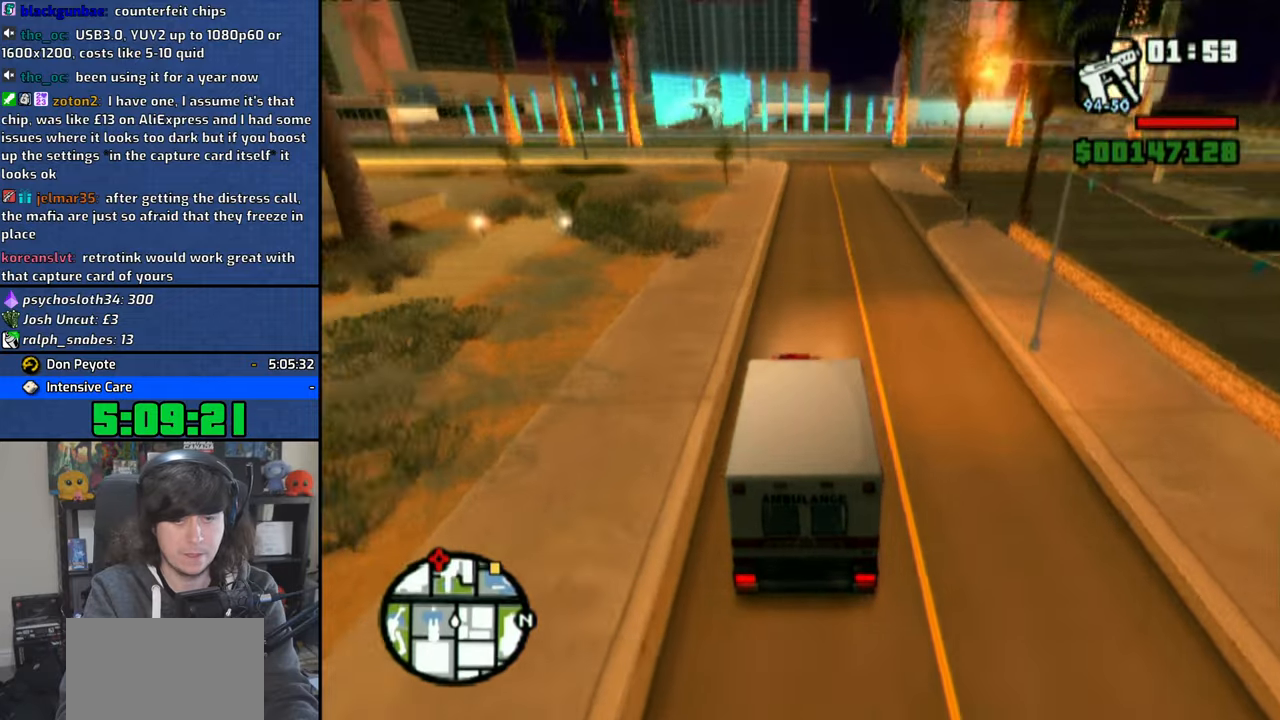
{"buttons": ["CROSS"], "left_stick": "center", "right_stick": "down", "events": [[266, "left_stick", "right"], [416, "left_stick", "center"]]}
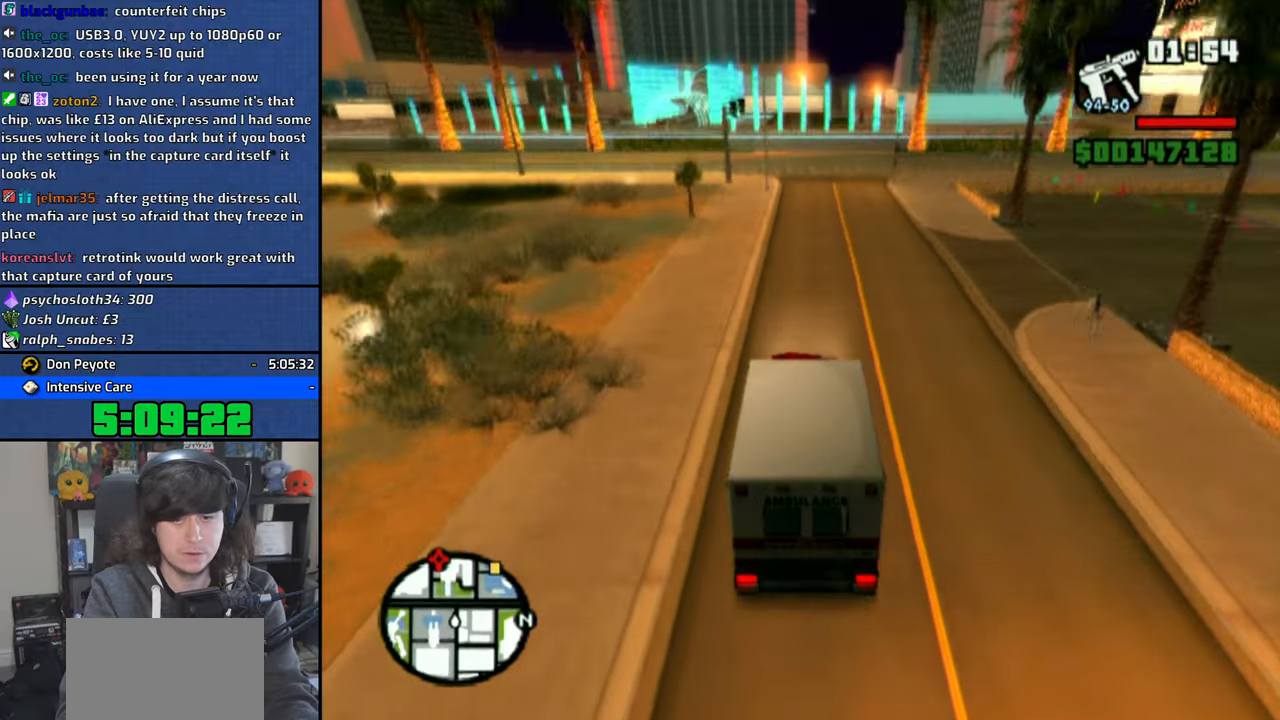
{"buttons": ["CROSS"], "left_stick": "center", "right_stick": "down", "events": []}
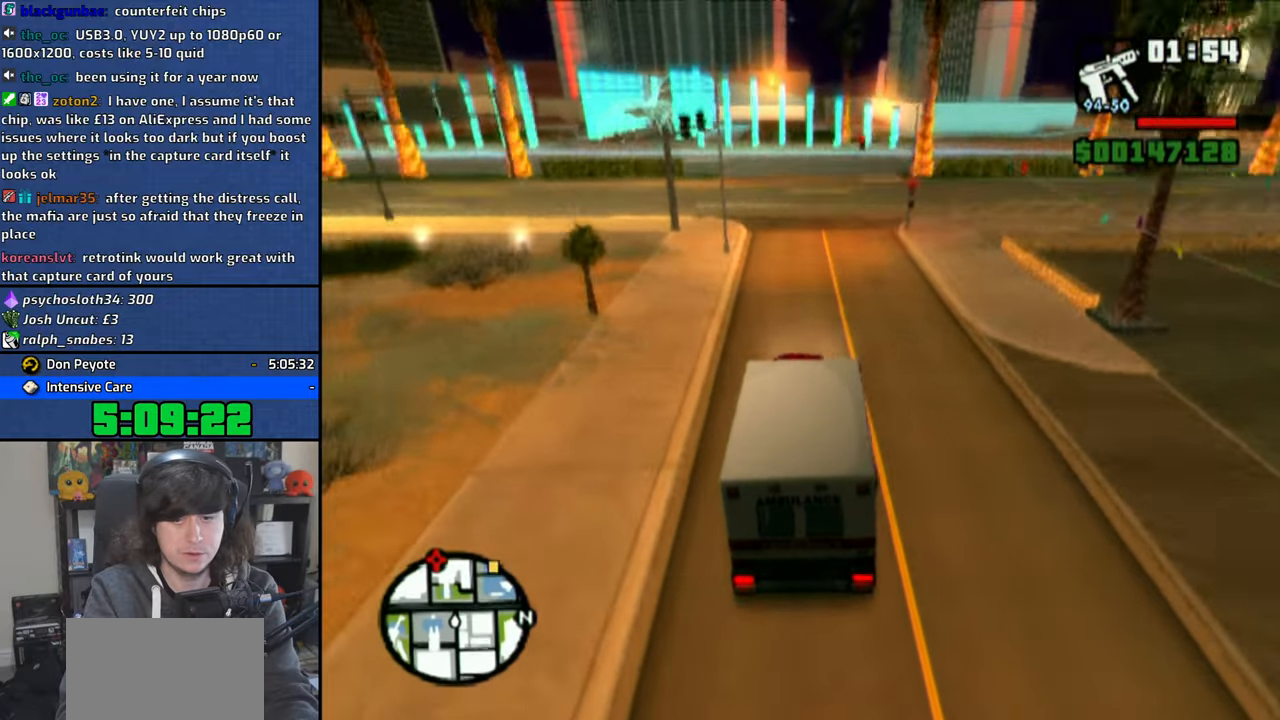
{"buttons": [], "left_stick": "center", "right_stick": "center", "events": [[133, "right_stick", "center"], [233, "CROSS", "up"]]}
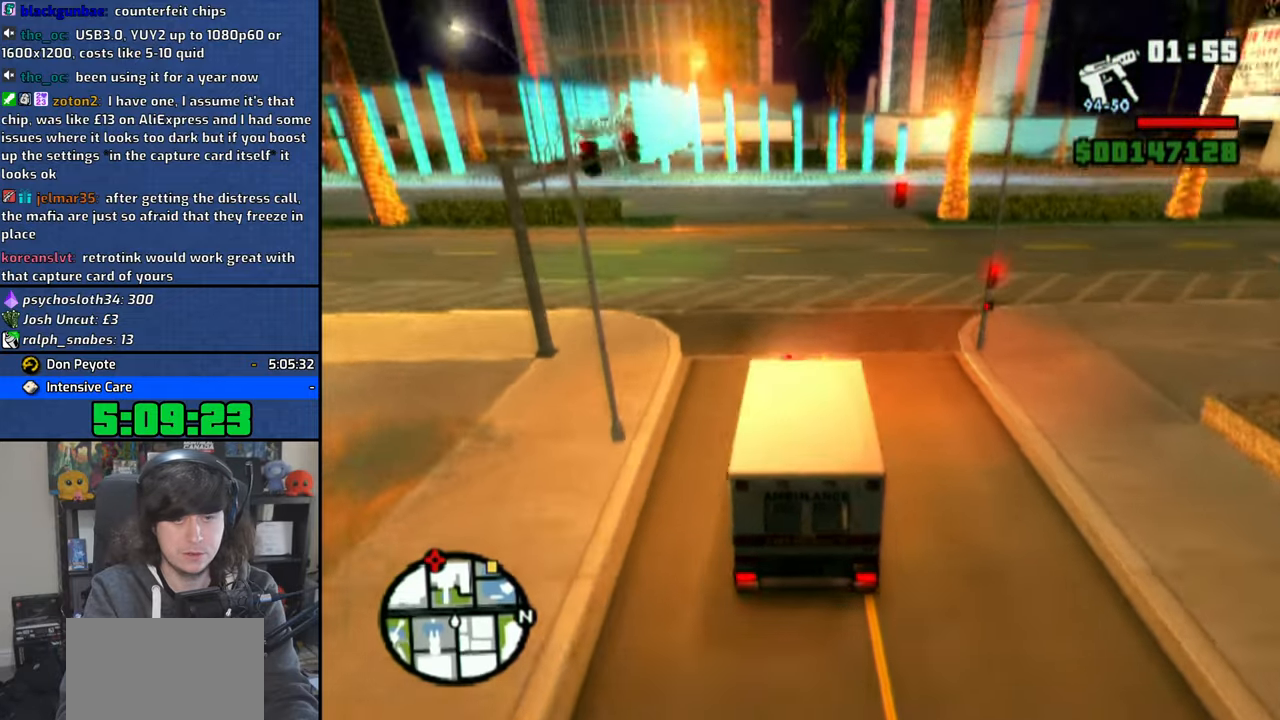
{"buttons": [], "left_stick": "right", "right_stick": "center", "events": [[66, "left_stick", "right"], [300, "R1", "down"], [466, "R1", "up"]]}
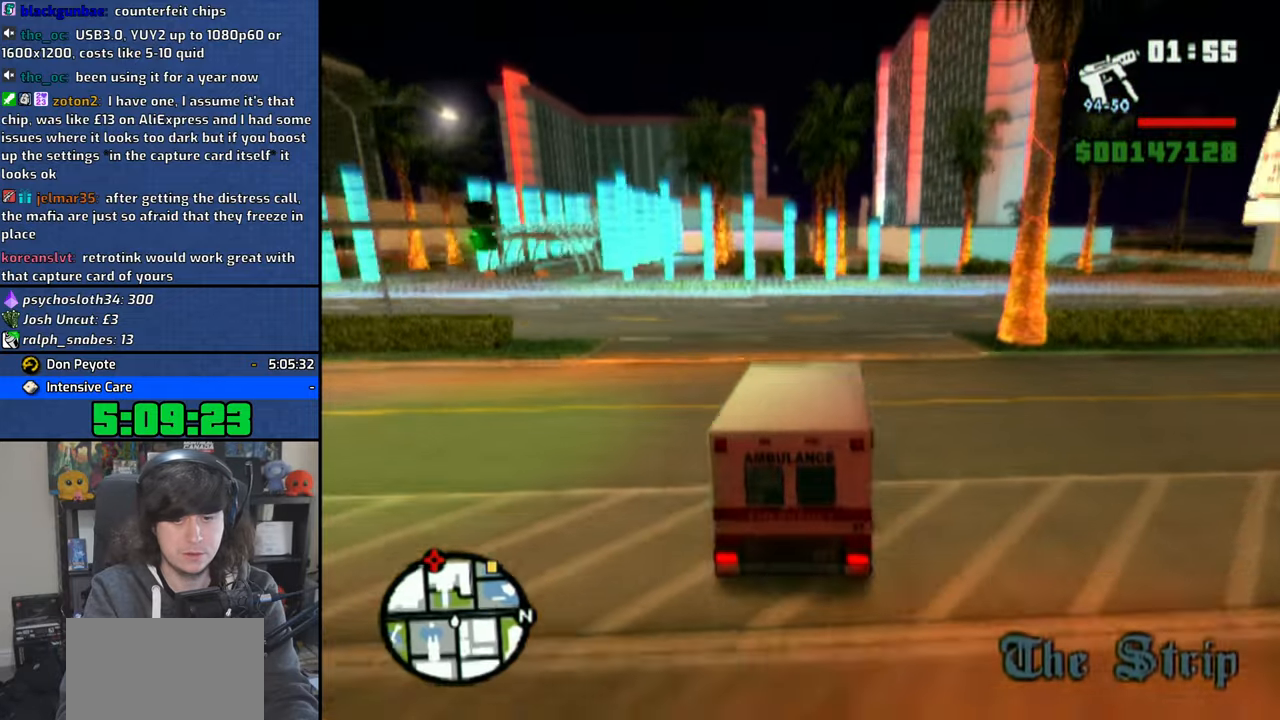
{"buttons": ["CROSS"], "left_stick": "right", "right_stick": "center", "events": [[166, "CROSS", "down"], [233, "CROSS", "up"], [316, "CROSS", "down"]]}
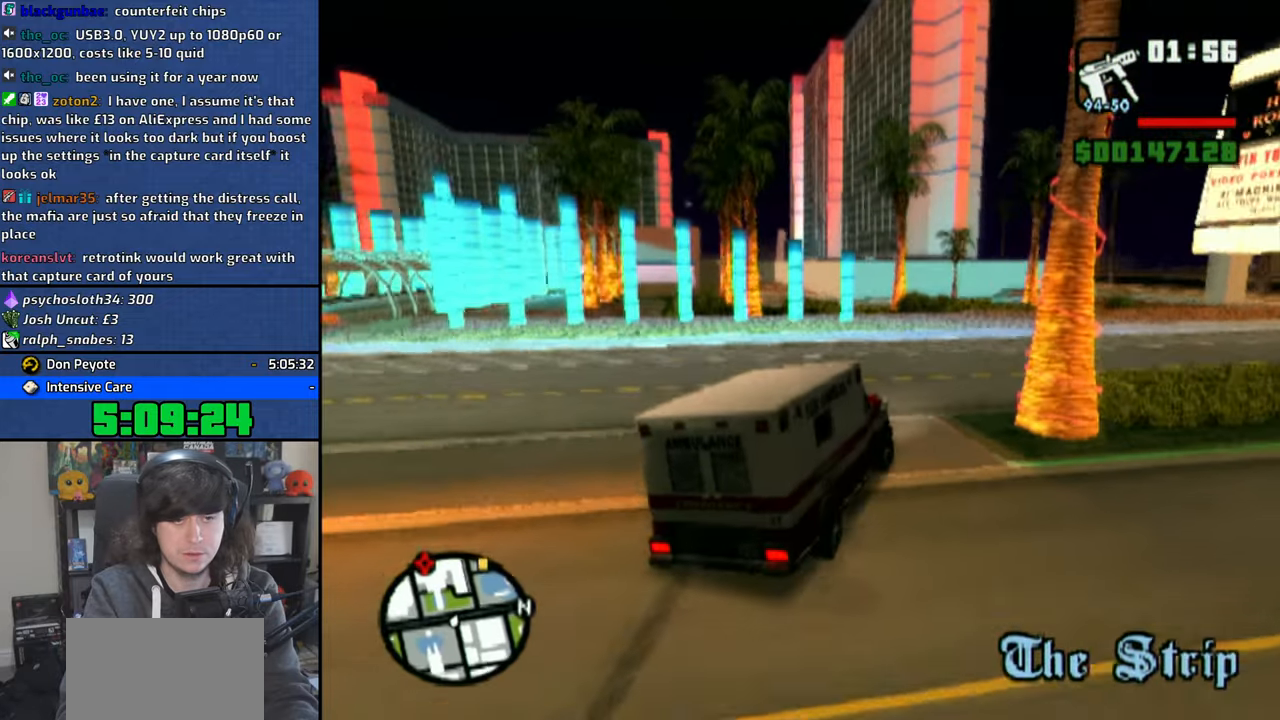
{"buttons": ["CROSS"], "left_stick": "right", "right_stick": "center", "events": [[50, "left_stick", "center"], [166, "left_stick", "right"]]}